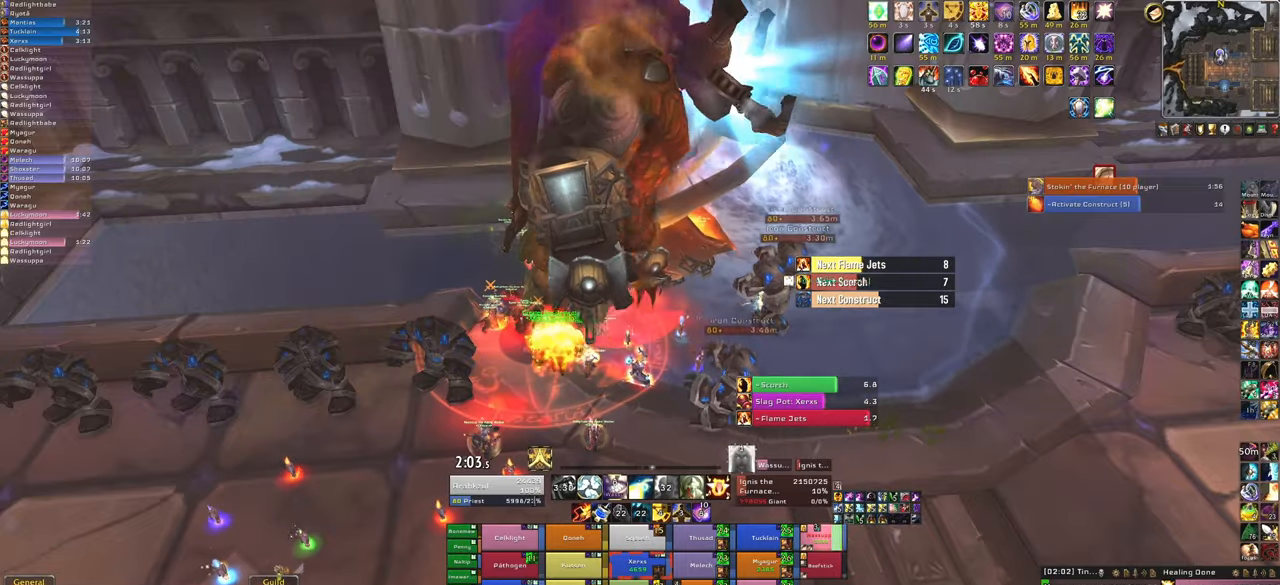
Gameplay with keyboard and mouse; each line is a JSON object with the keys and mouse buttons held at the frame after it. "events" lists presses ("down") and releases ("up") of "1", "2", "3", "4", "5", "a", "alt", "b", "c", "ctrl", "d", "e", "f", "g", "q", "r", "s", "shift", "space", "t", "tab", "tilde", "v", "w", "x", "z", "mouse_left", "mouse_wheel", "mouse_right", "mouse_mb4" and "mouse_mb5" between this image and that frame as [ms after this image, input, new state], when the widget could be followed in between. "mouse_left", "mouse_wheel", "mouse_right", "mouse_mb4", "mouse_mb5" = the "left", "wheel", "right", "mb4", "mb5" buttons of the "mouse" list. No other keys are recorded. "wheel" means that the mouse wheel is clicked or scrolled. Mouse movement is not recorded.
{"keys": [], "mouse": [], "events": [[334, "f", "down"], [467, "f", "up"]]}
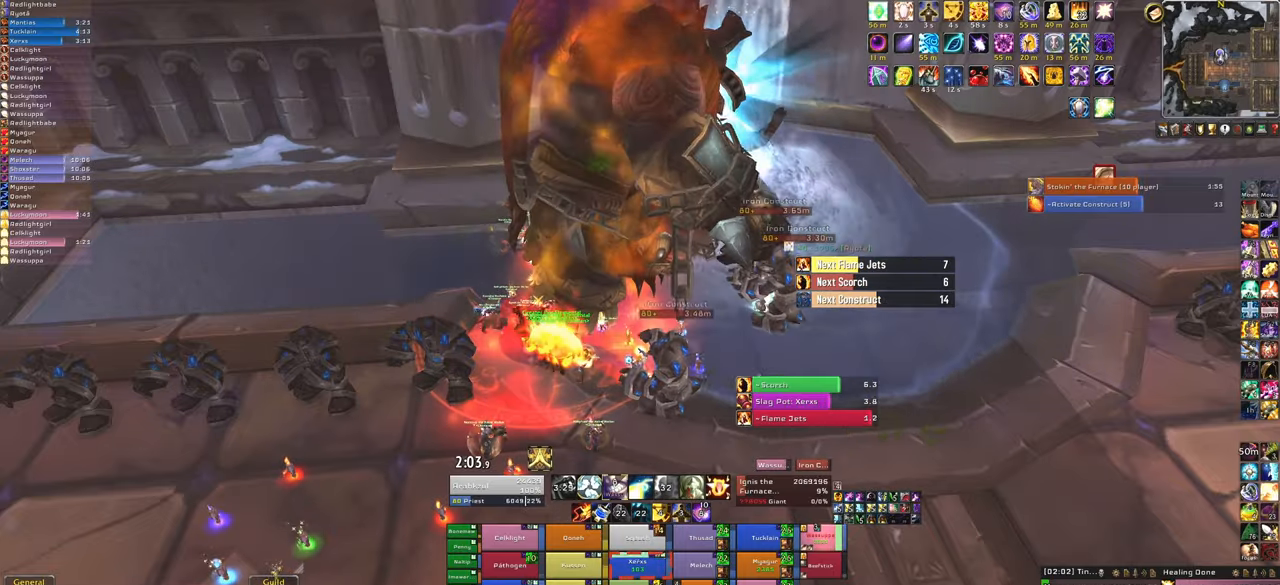
{"keys": [], "mouse": [], "events": []}
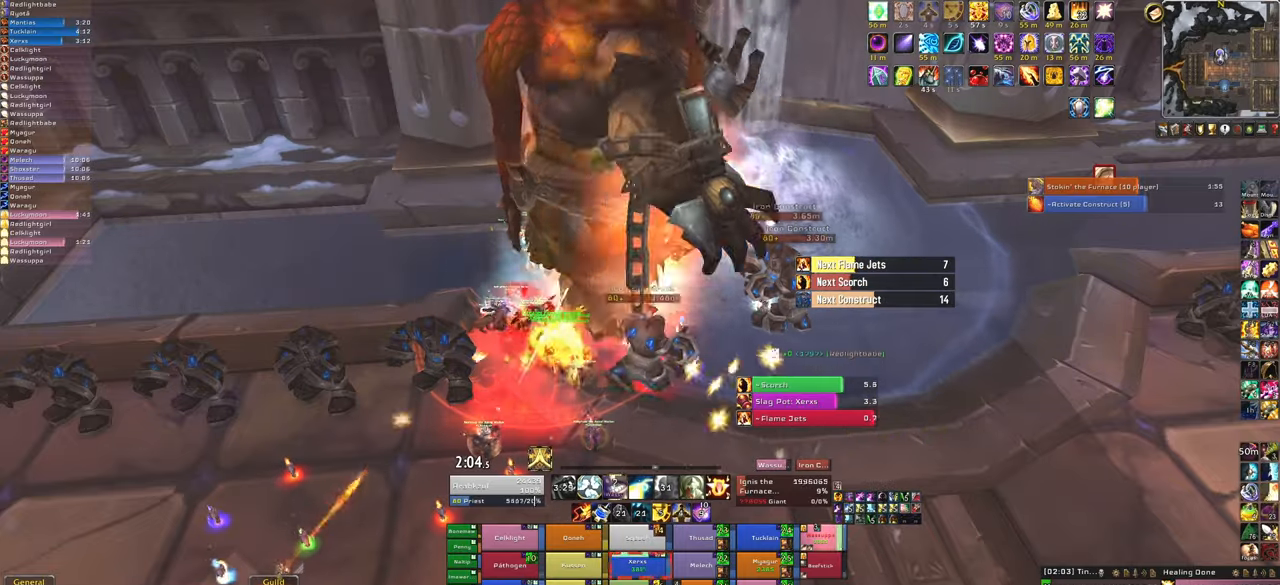
{"keys": [], "mouse": [], "events": [[234, "f", "down"], [400, "f", "up"]]}
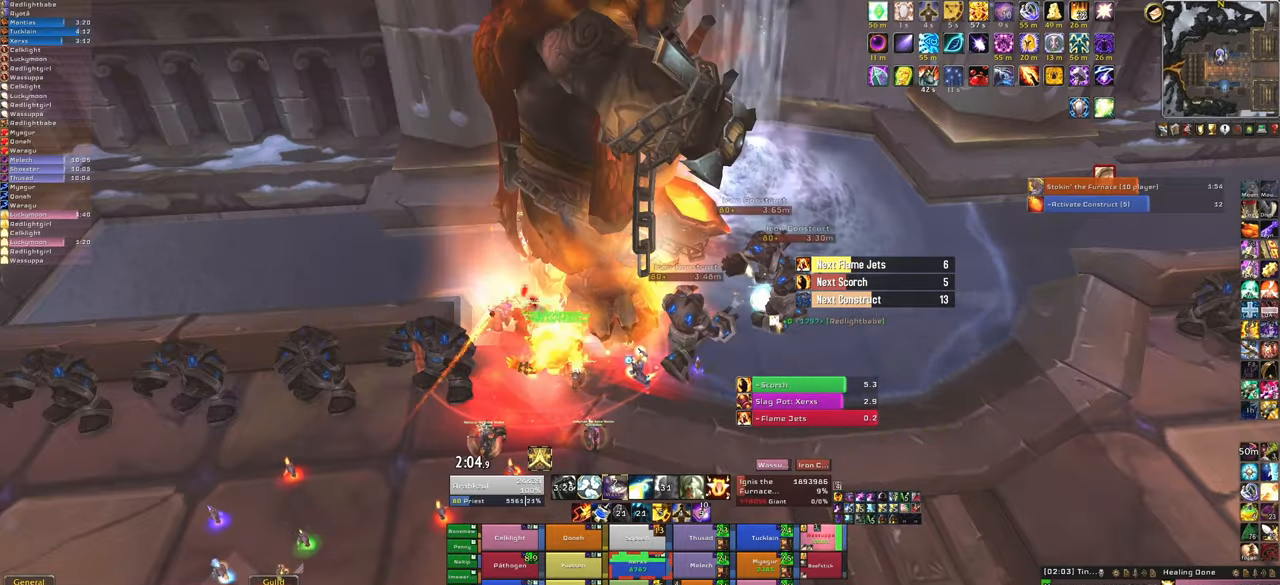
{"keys": [], "mouse": [], "events": []}
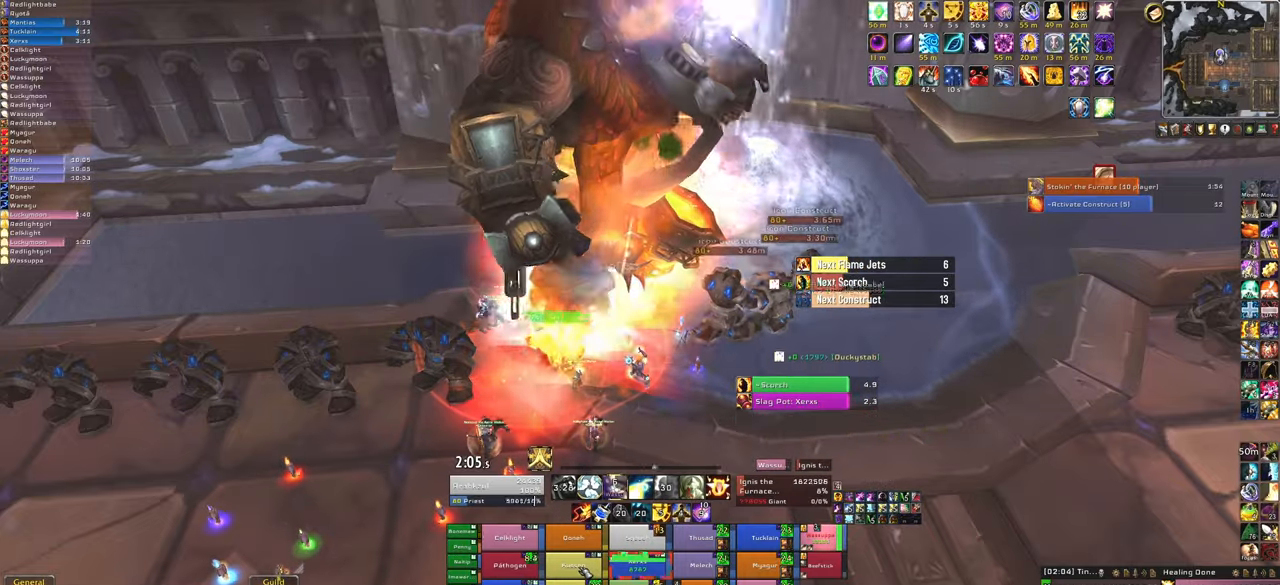
{"keys": [], "mouse": [], "events": [[100, "f", "down"], [300, "f", "up"]]}
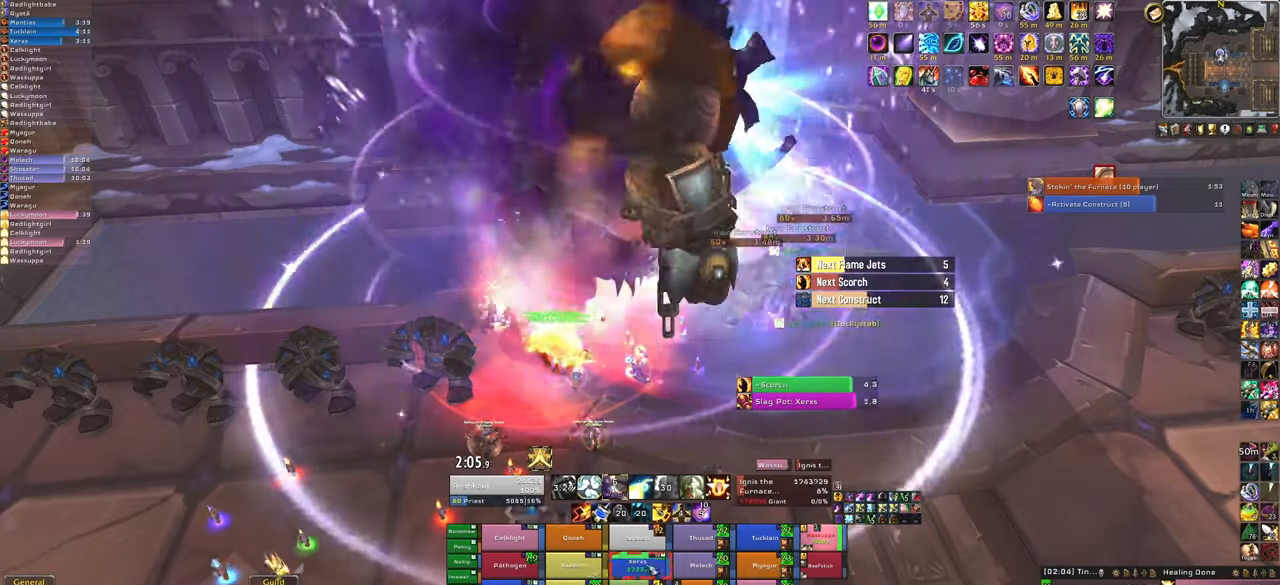
{"keys": [], "mouse": [], "events": []}
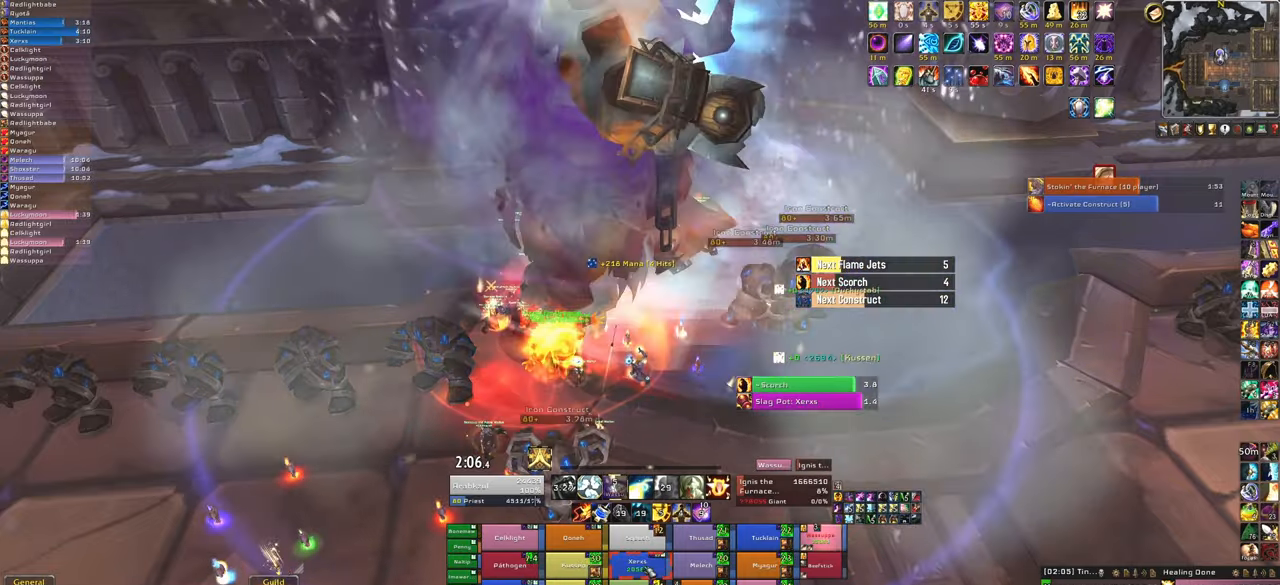
{"keys": [], "mouse": [], "events": [[334, "q", "down"], [501, "q", "up"]]}
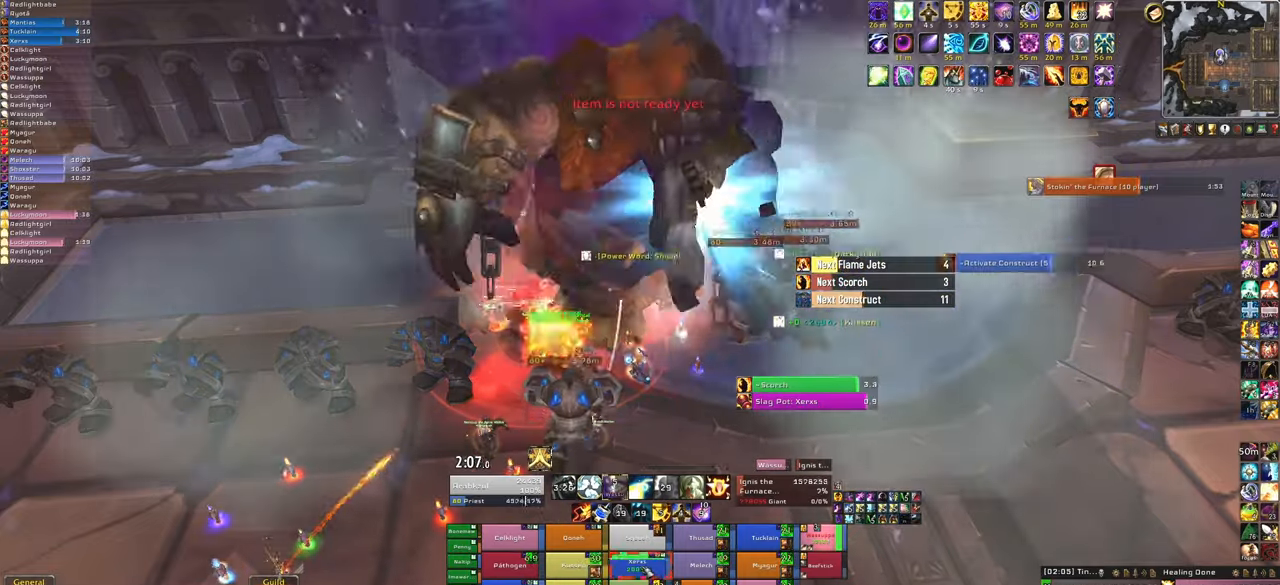
{"keys": [], "mouse": [], "events": []}
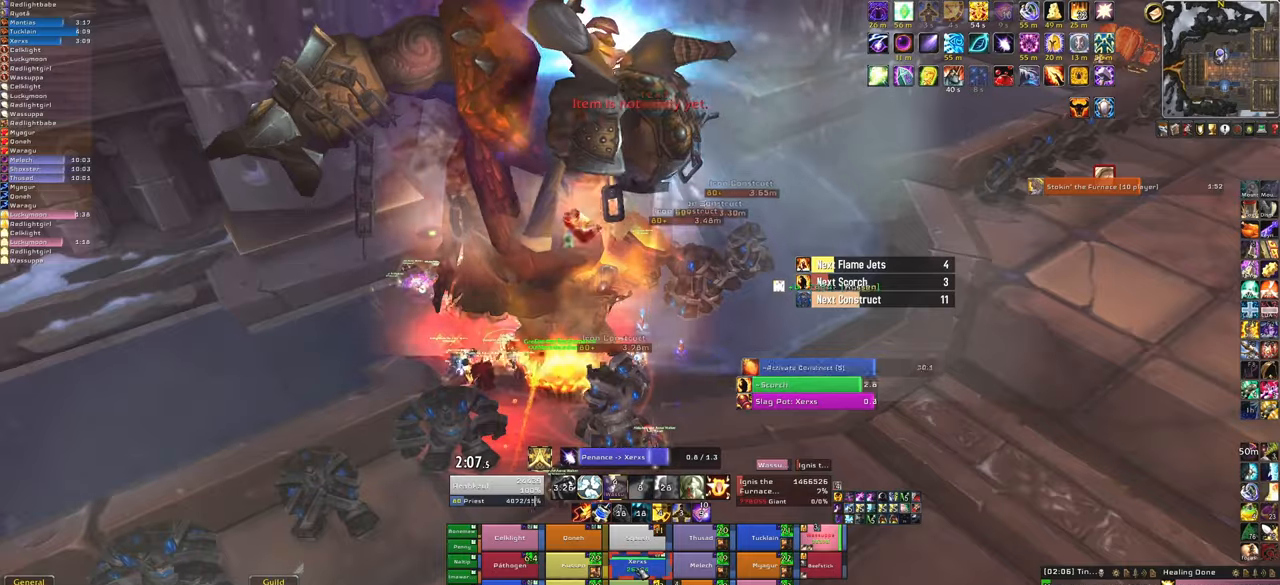
{"keys": [], "mouse": [], "events": []}
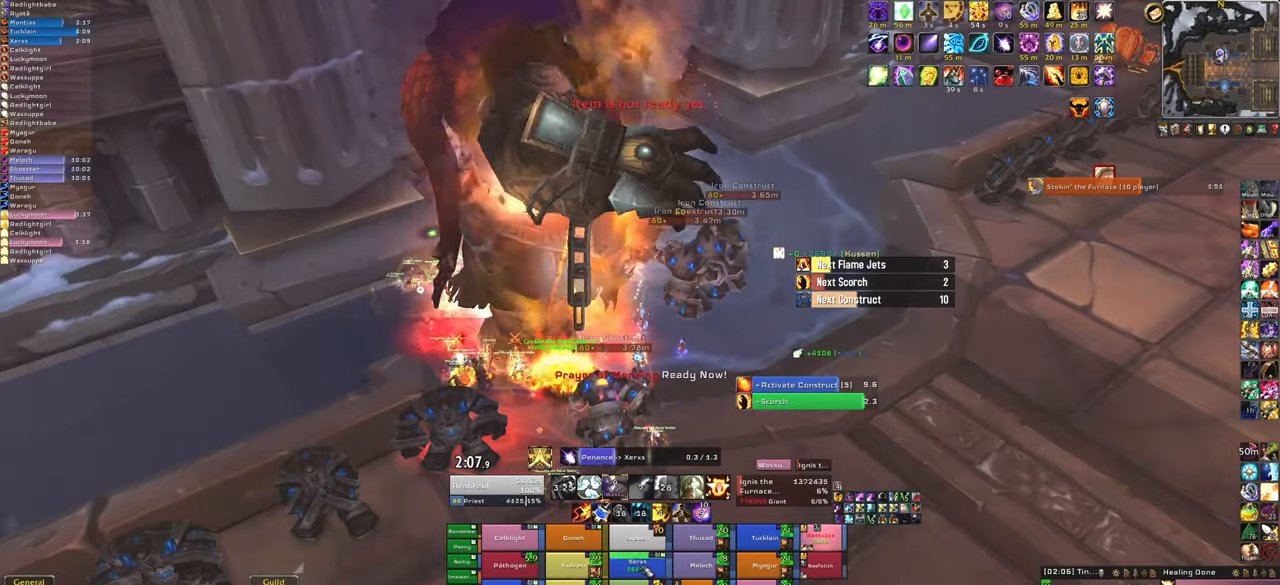
{"keys": [], "mouse": [], "events": []}
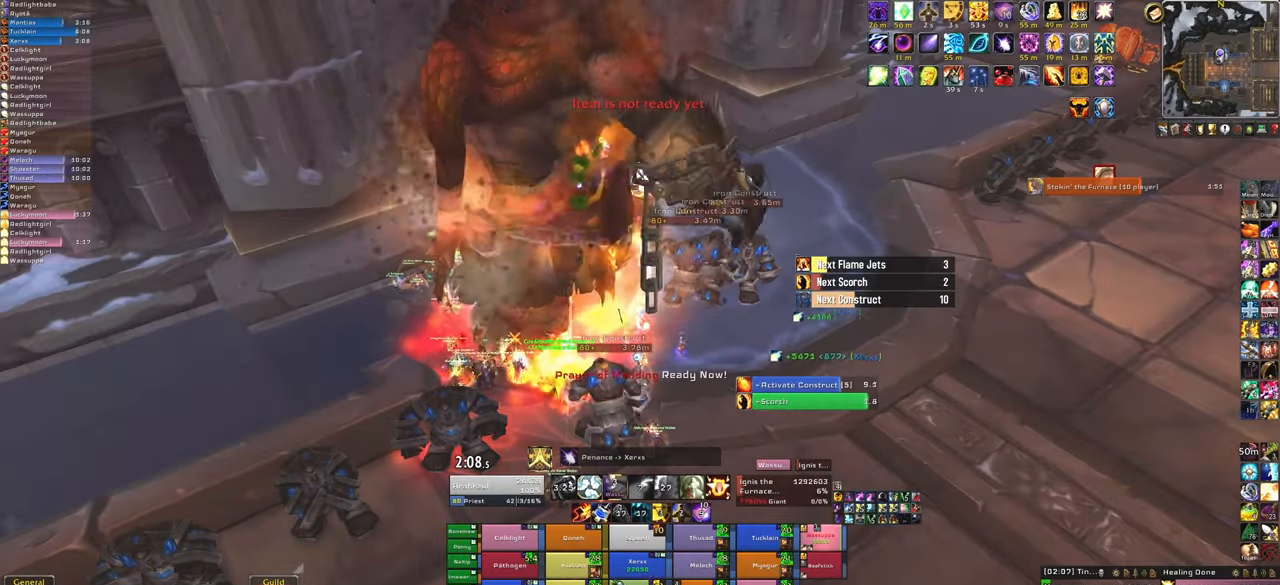
{"keys": [], "mouse": [], "events": []}
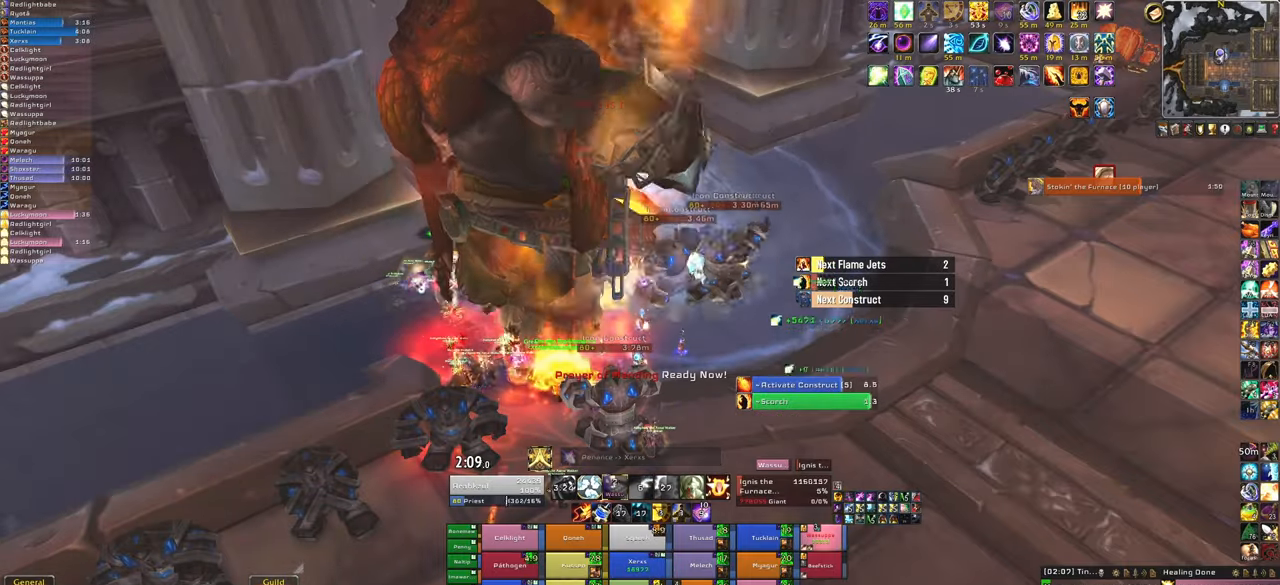
{"keys": [], "mouse": [], "events": [[100, "3", "down"], [233, "3", "up"], [400, "a", "down"], [467, "a", "up"]]}
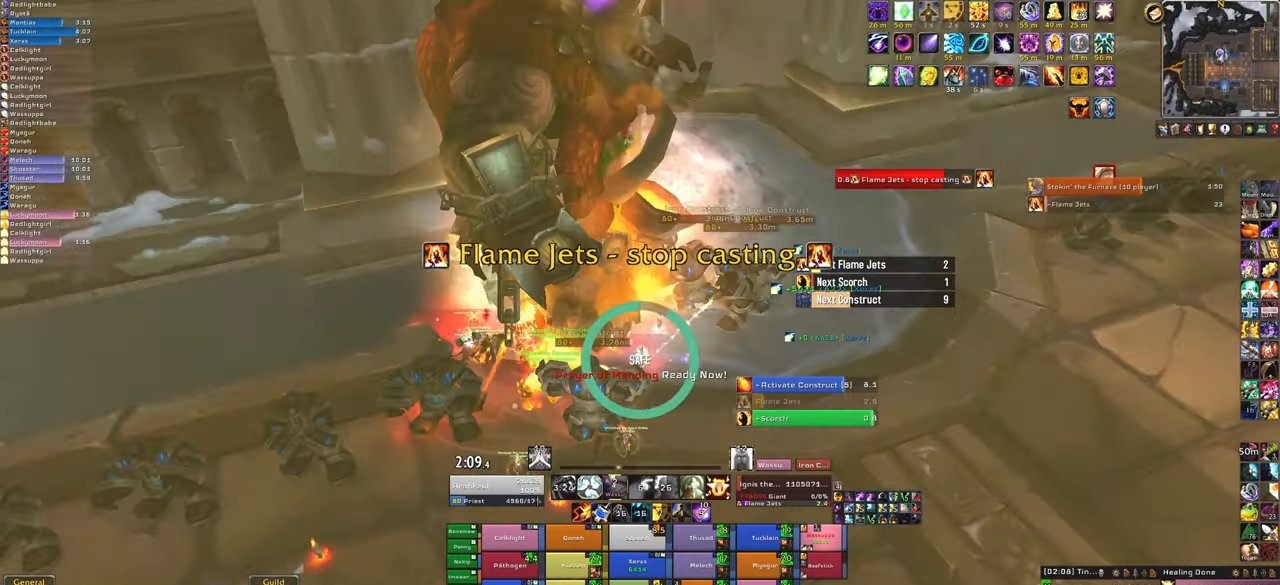
{"keys": ["f"], "mouse": [], "events": [[468, "f", "down"]]}
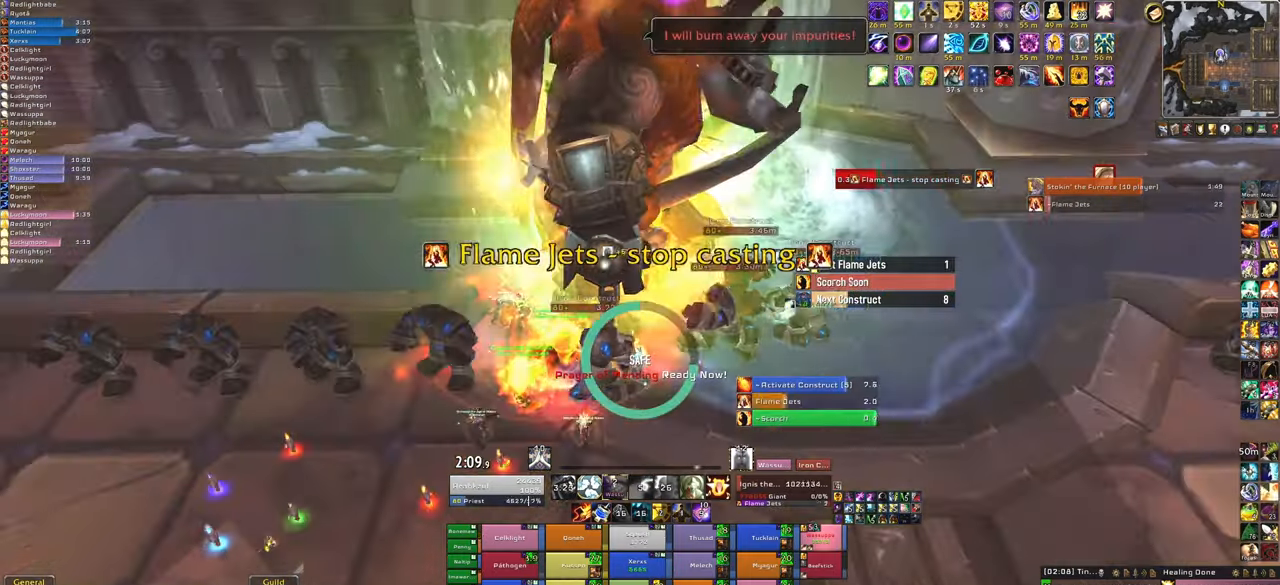
{"keys": [], "mouse": [], "events": [[133, "f", "up"]]}
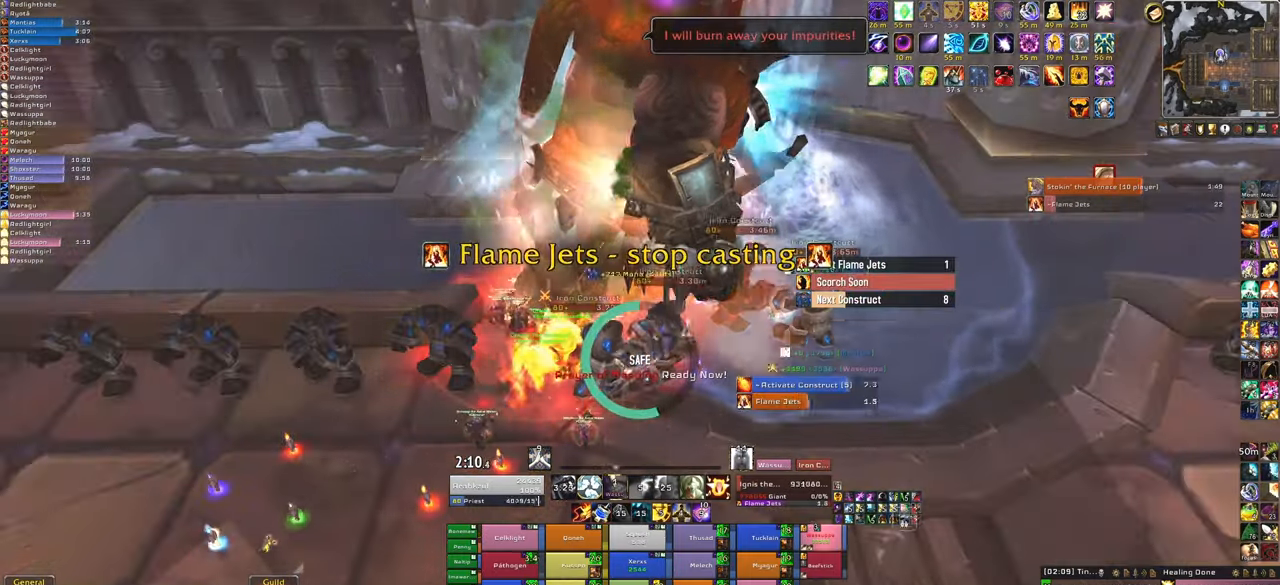
{"keys": ["f"], "mouse": [], "events": [[501, "f", "down"]]}
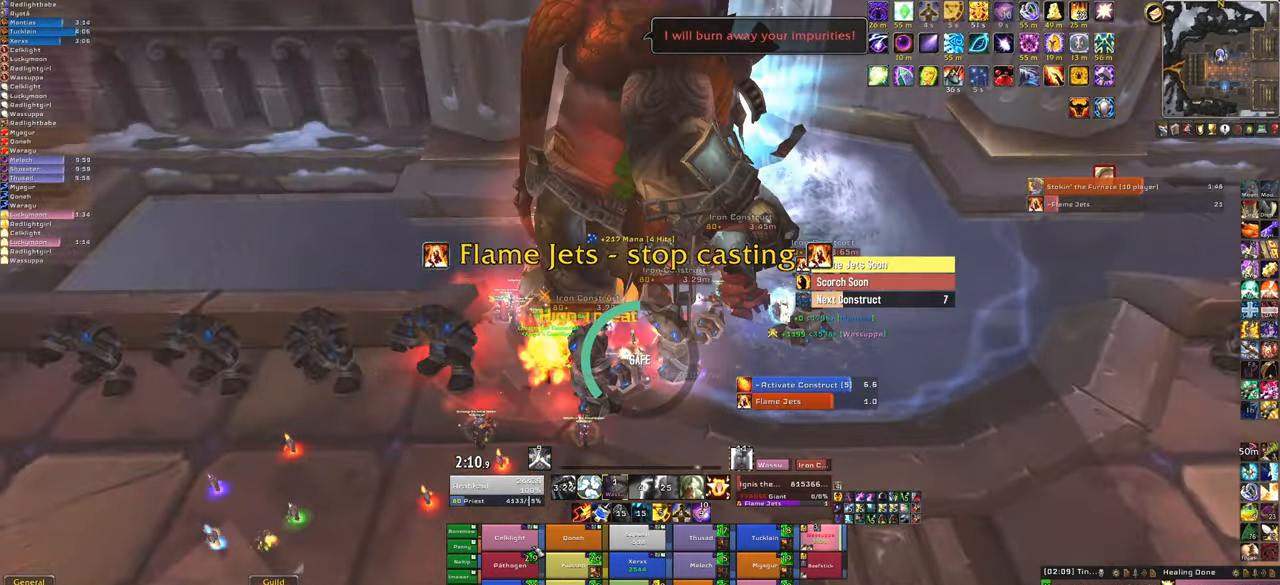
{"keys": [], "mouse": [], "events": [[166, "f", "up"]]}
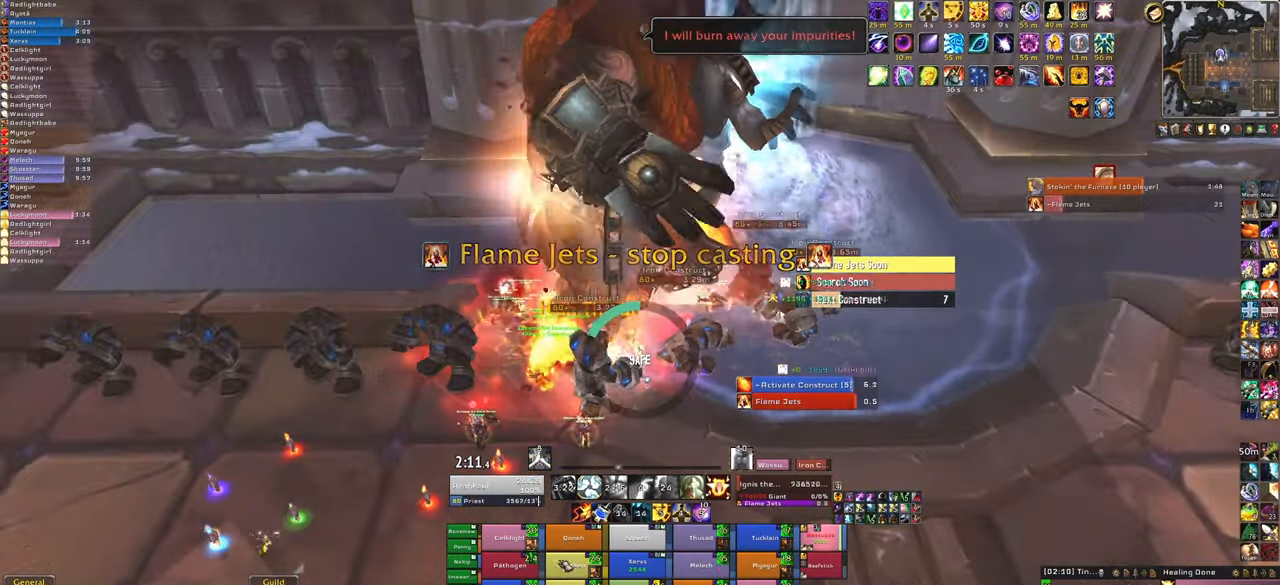
{"keys": [], "mouse": [], "events": []}
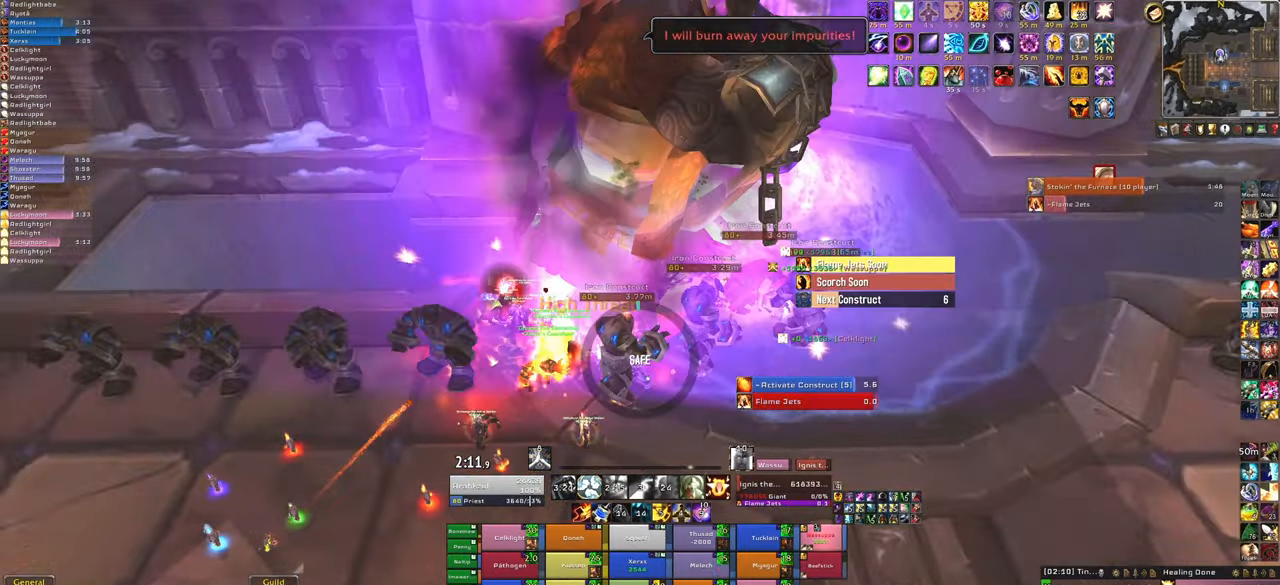
{"keys": [], "mouse": [], "events": []}
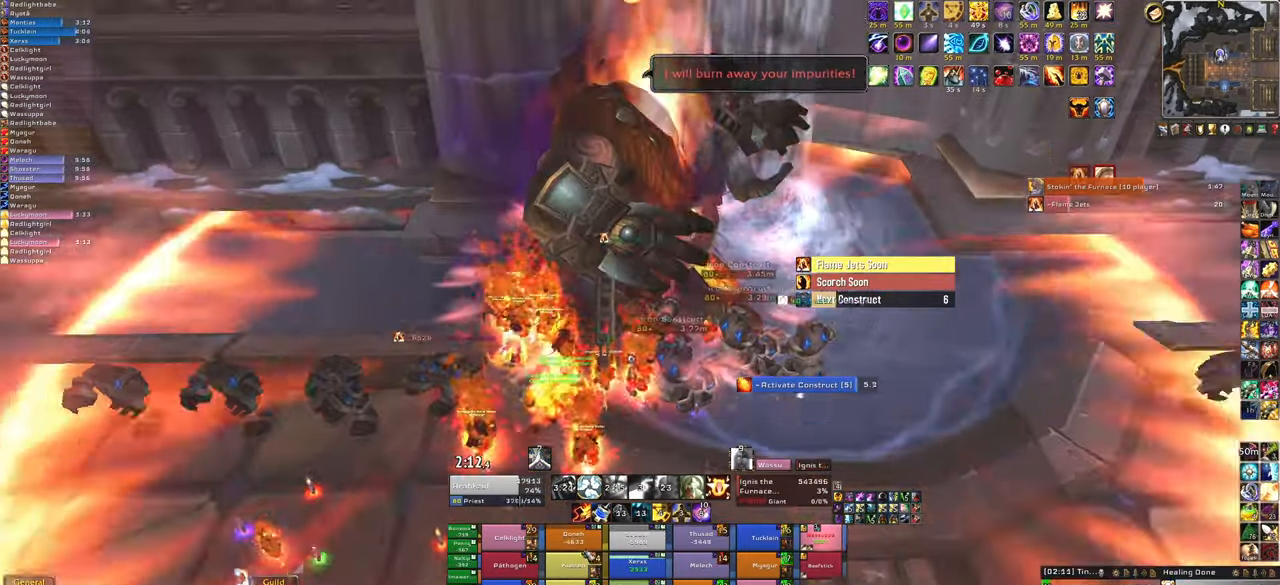
{"keys": [], "mouse": [], "events": [[167, "f", "down"], [334, "f", "up"]]}
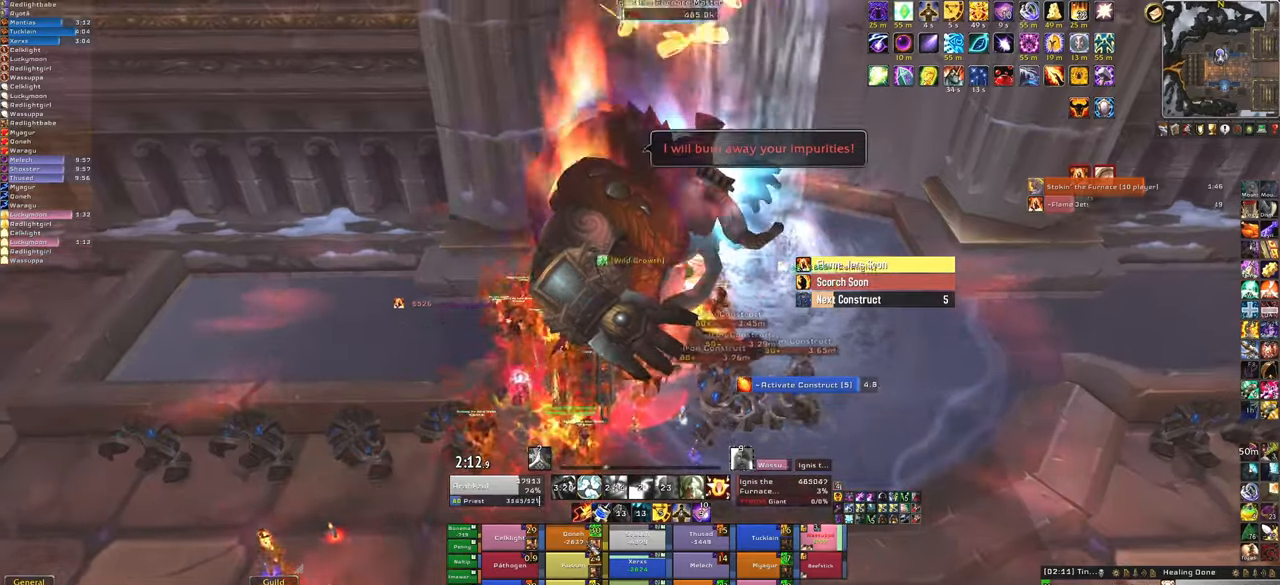
{"keys": [], "mouse": [], "events": []}
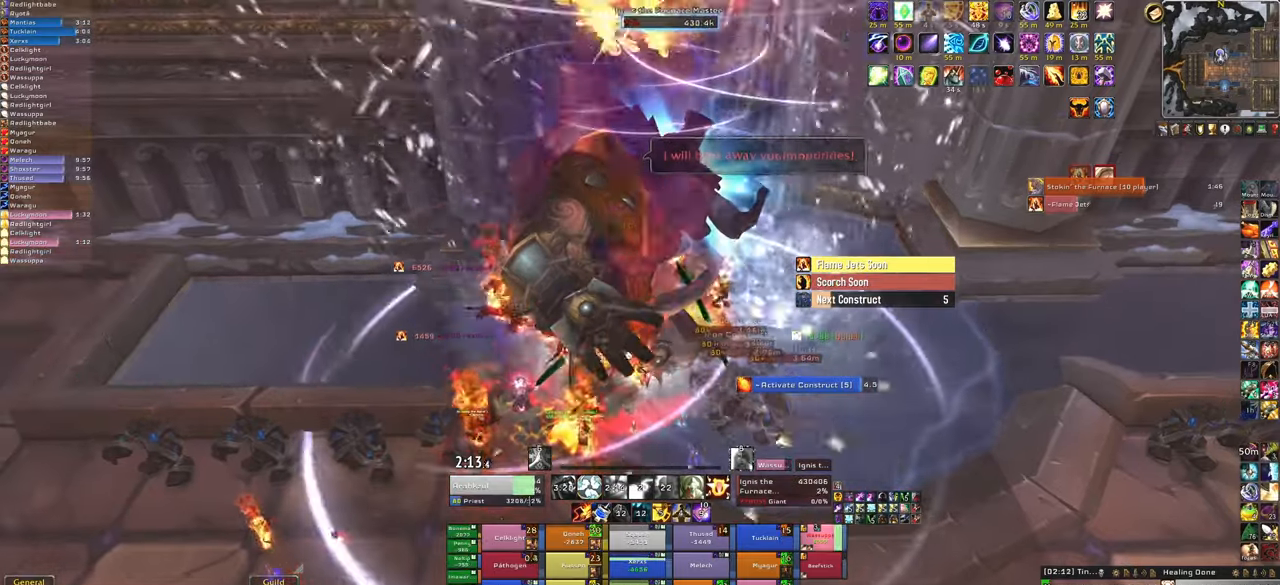
{"keys": [], "mouse": [], "events": []}
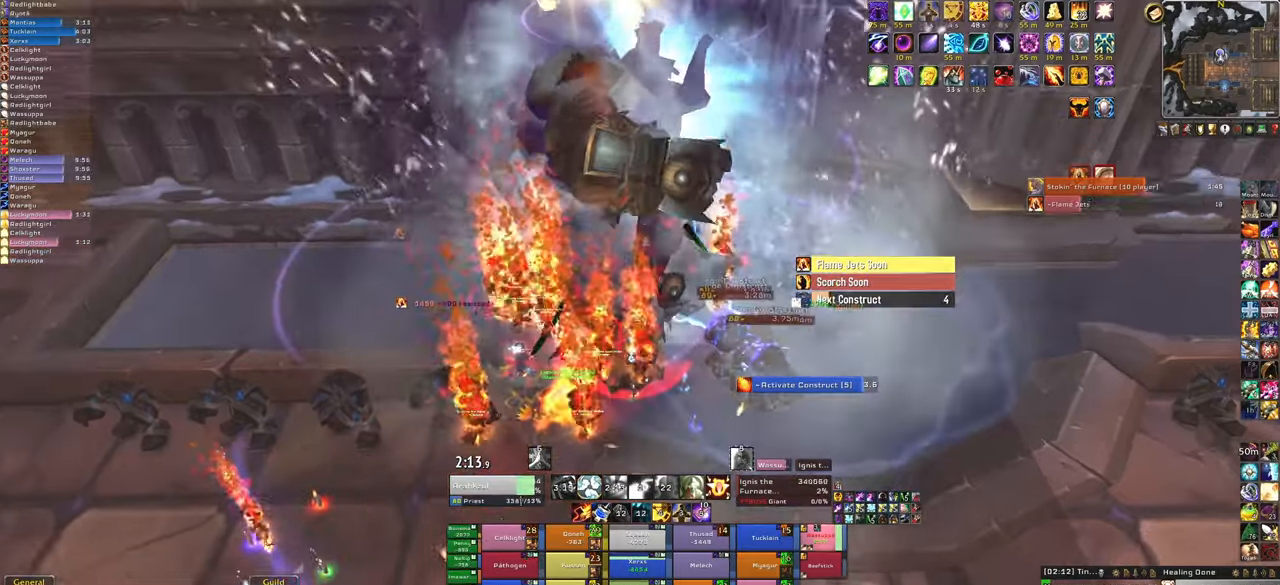
{"keys": [], "mouse": [], "events": [[167, "mouse_left", "down"], [233, "mouse_left", "up"]]}
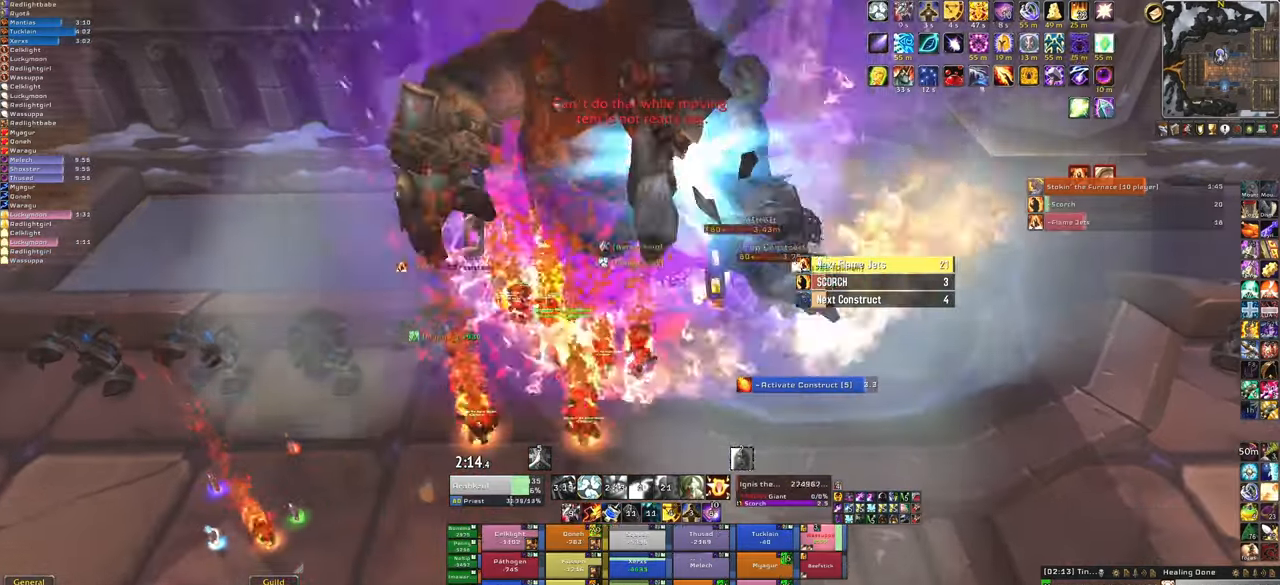
{"keys": [], "mouse": [], "events": [[234, "mouse_left", "down"], [301, "mouse_left", "up"]]}
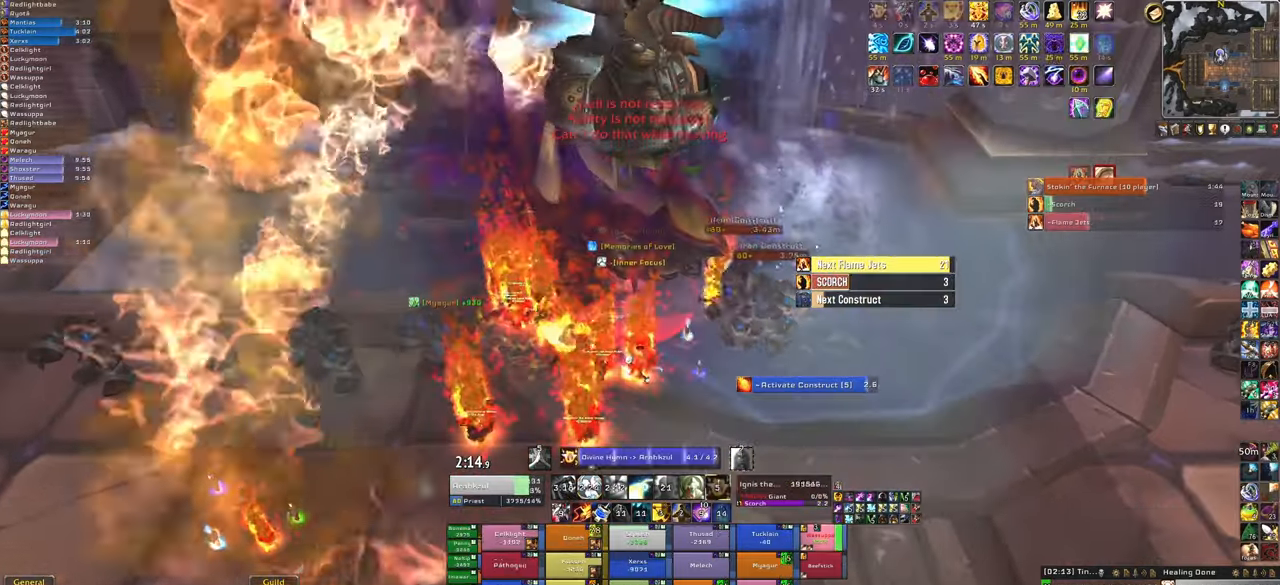
{"keys": [], "mouse": [], "events": []}
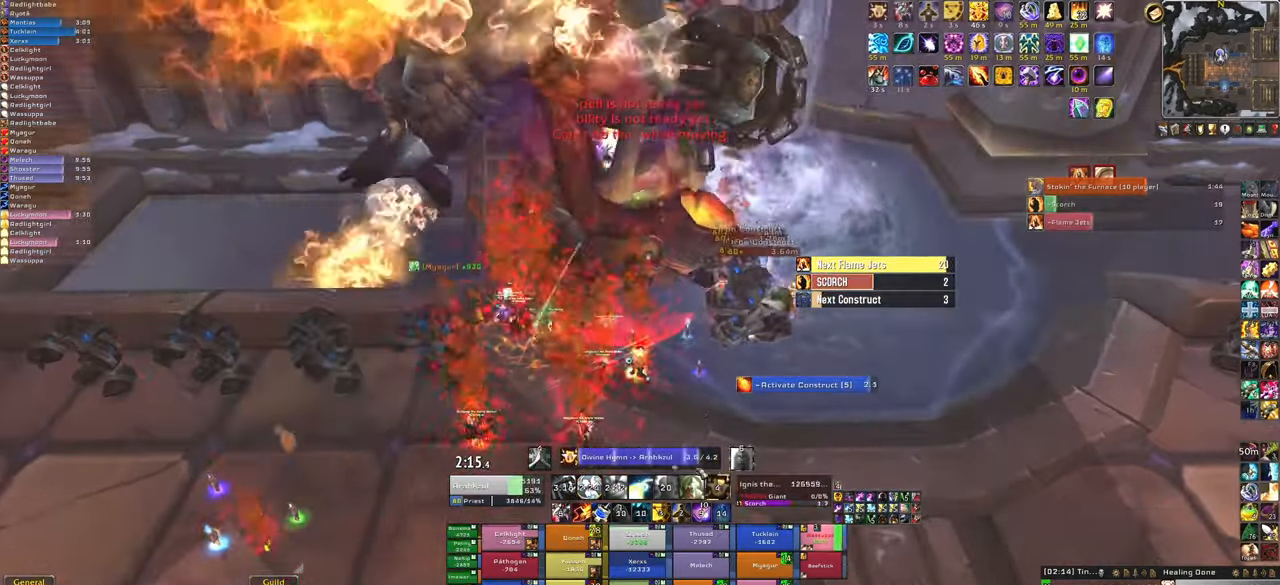
{"keys": [], "mouse": [], "events": []}
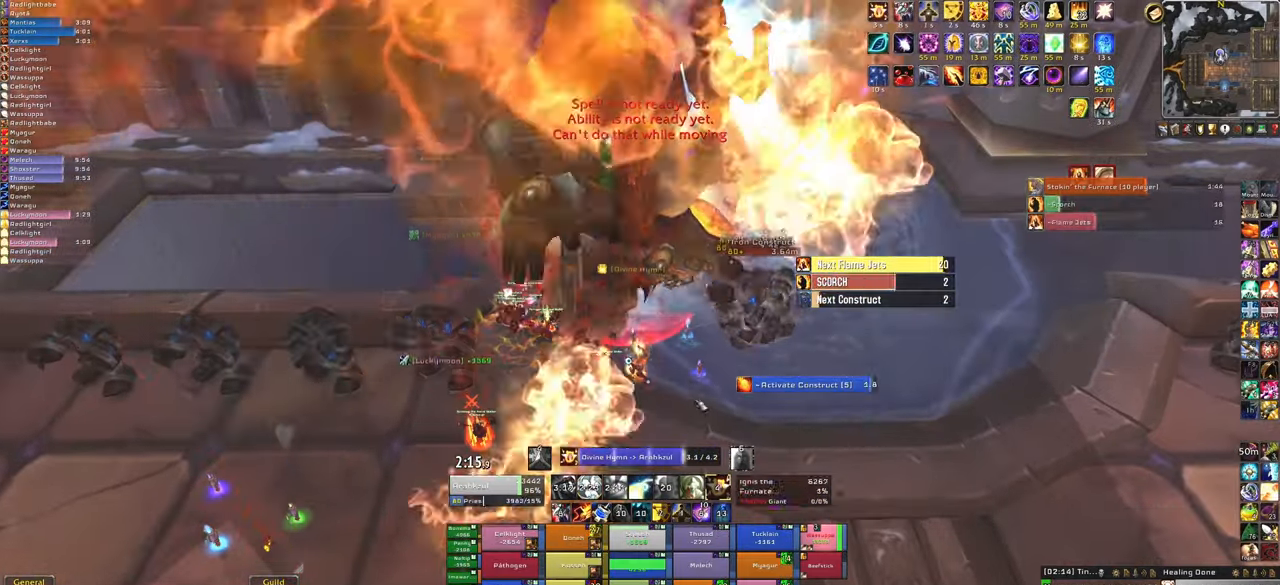
{"keys": [], "mouse": [], "events": []}
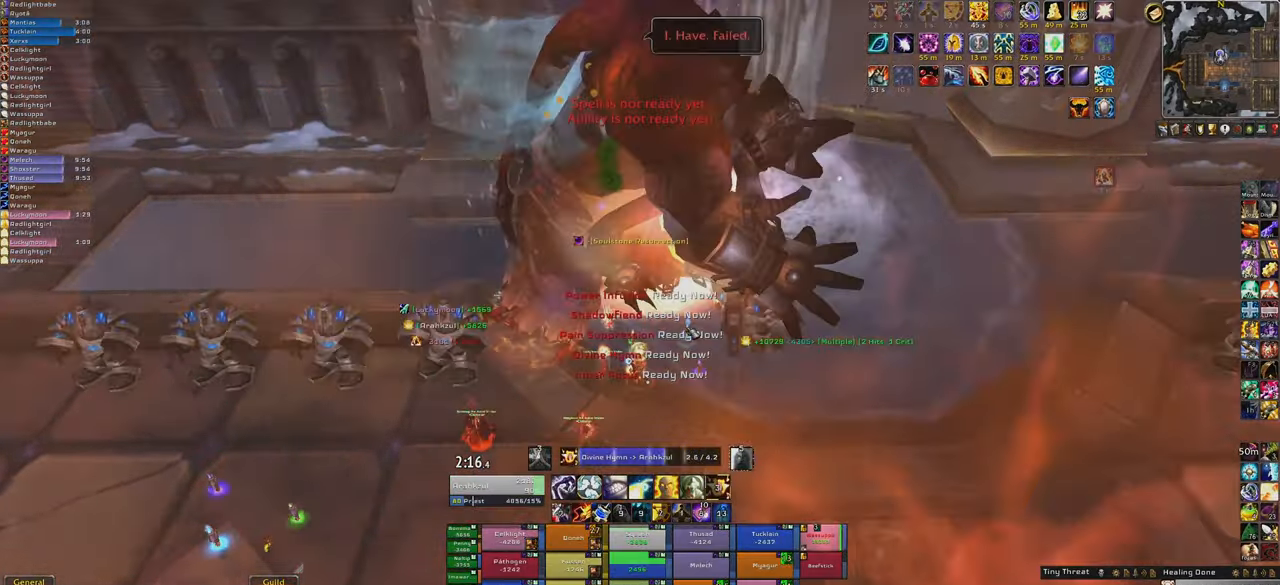
{"keys": [], "mouse": [], "events": []}
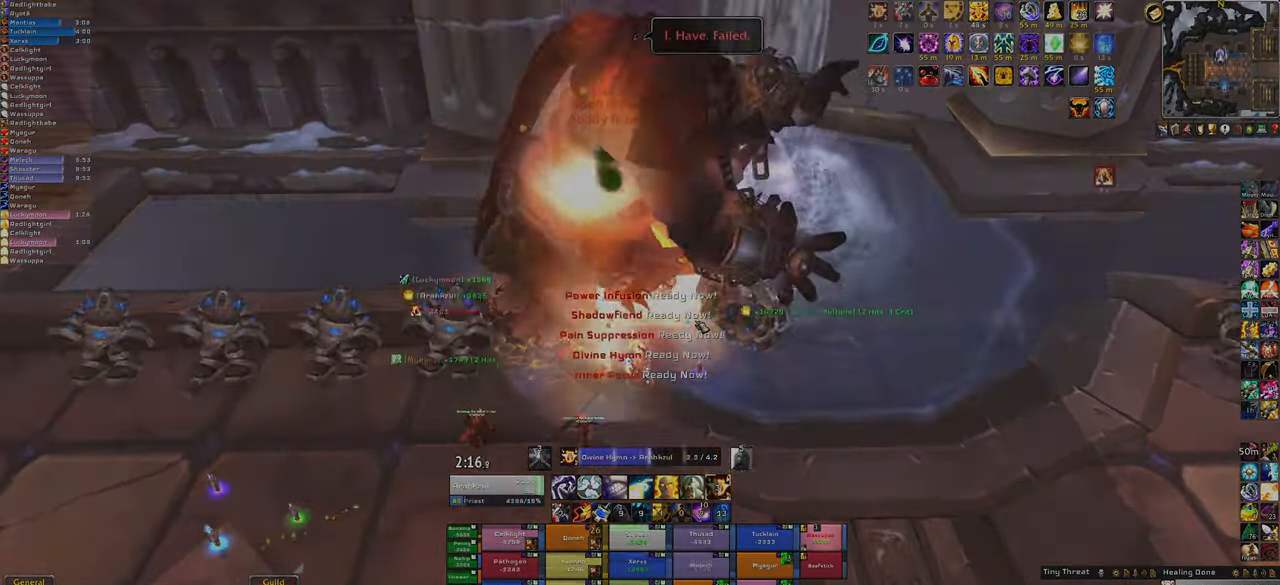
{"keys": [], "mouse": [], "events": []}
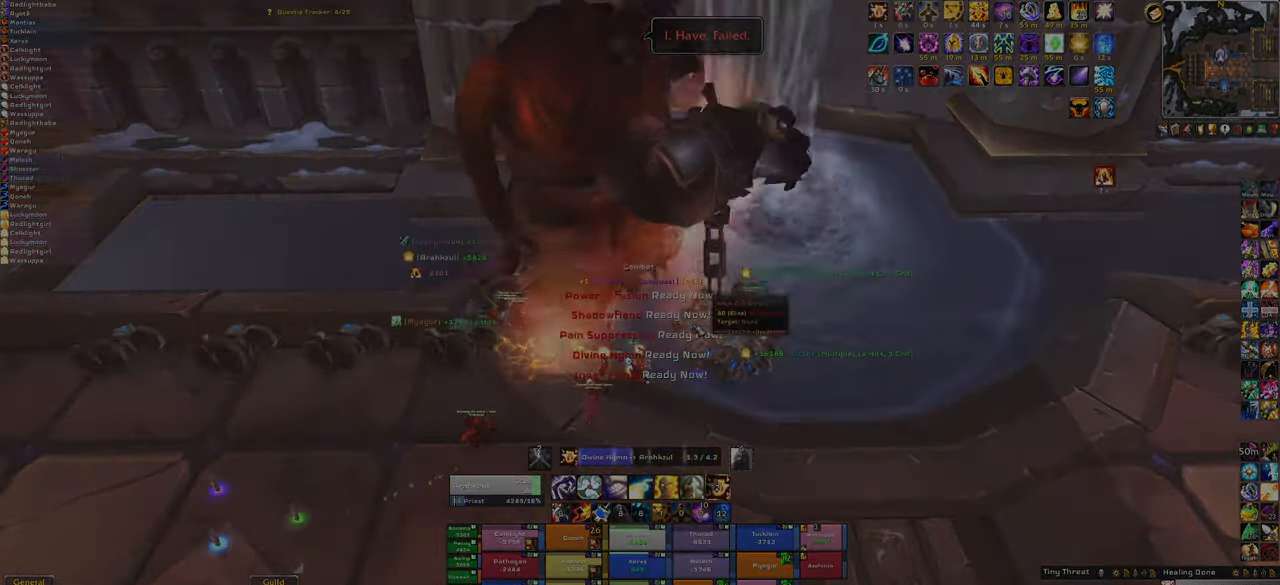
{"keys": [], "mouse": [], "events": []}
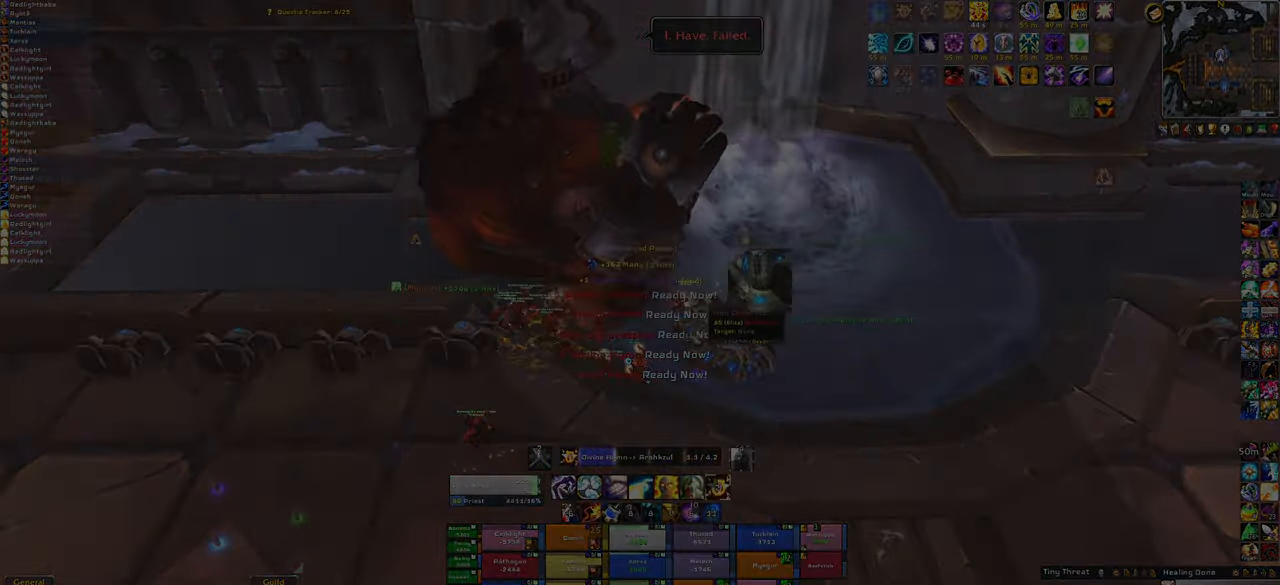
{"keys": [], "mouse": [], "events": []}